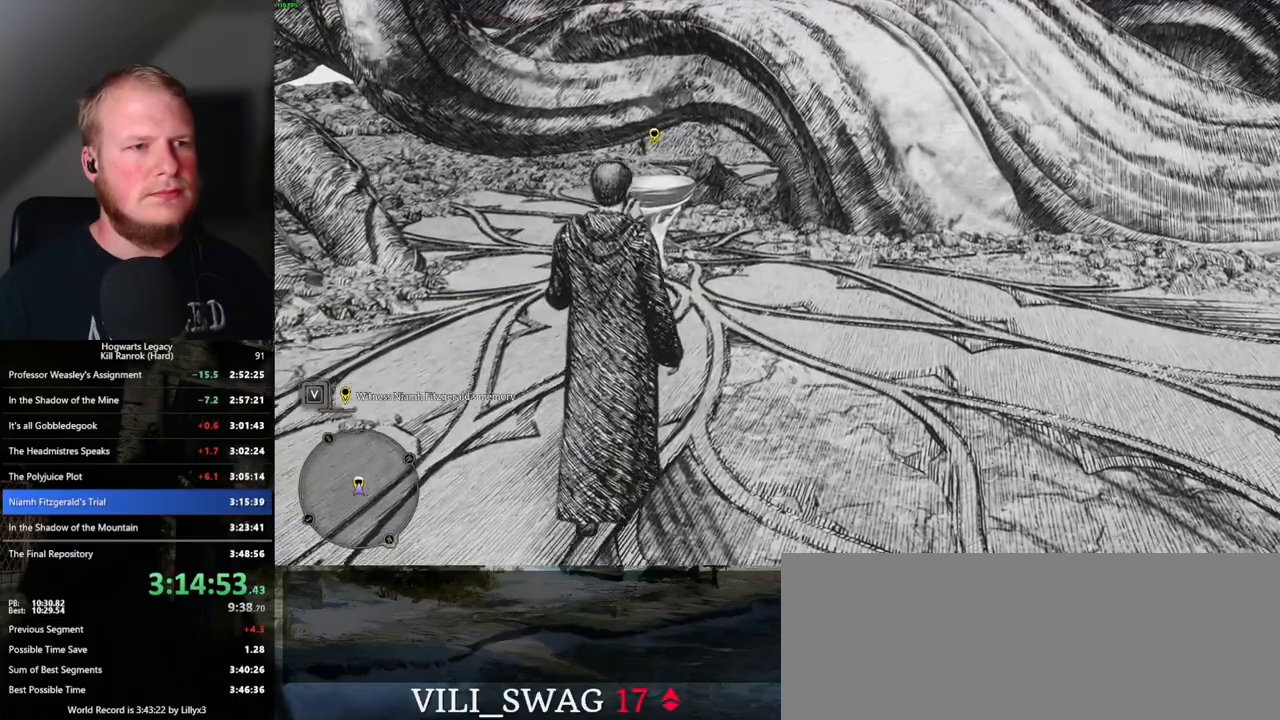
Gameplay with keyboard and mouse; each line is a JSON object with the keys and mouse buttons held at the frame after it. "events" lists presses ("down") and releases ("up") of ".", "/", "0", "1", "2", "3", "4", "5", "6", "7", "8", "9", "a", "alt_l", "alt_r", "b", "backslash", "backspace", "c", "caps_lock", "comma", "ctrl_l", "ctrl_r", "d", "e", "equals", "escape", "f", "f1", "f10", "f11", "f12", "f2", "f3", "f4", "f5", "f6", "f7", "f8", "f9", "g", "h", "i", "j", "k", "l", "lbracket", "m", "minus", "n", "o", "p", "q", "quote", "r", "rbracket", "return", "s", "semicolon", "shift_l", "shift_r", "space", "super", "t", "tab", "tilde", "u", "v", "w", "x", "y", "z", "mouse_left", "mouse_wheel", "mouse_right", "mouse_mb4" and "mouse_mb5" between this image and that frame as [ms after this image, input, new state], when the widget could be followed in between. "mouse_left", "mouse_wheel", "mouse_right", "mouse_mb4", "mouse_mb5" = the "left", "wheel", "right", "mb4", "mb5" buttons of the "mouse" list. No other keys are recorded. "wheel" means that the mouse wheel is clicked or scrolled. Mouse movement is not recorded.
{"keys": ["w"], "mouse": [], "events": []}
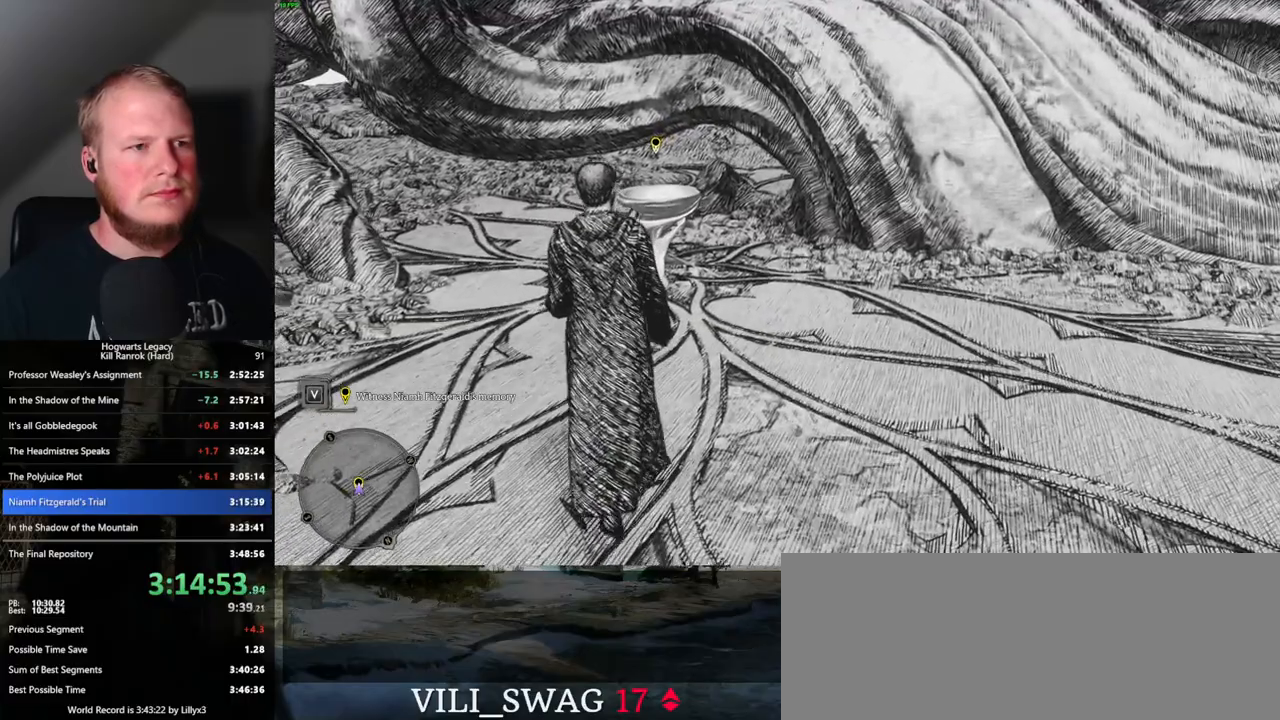
{"keys": ["w"], "mouse": [], "events": []}
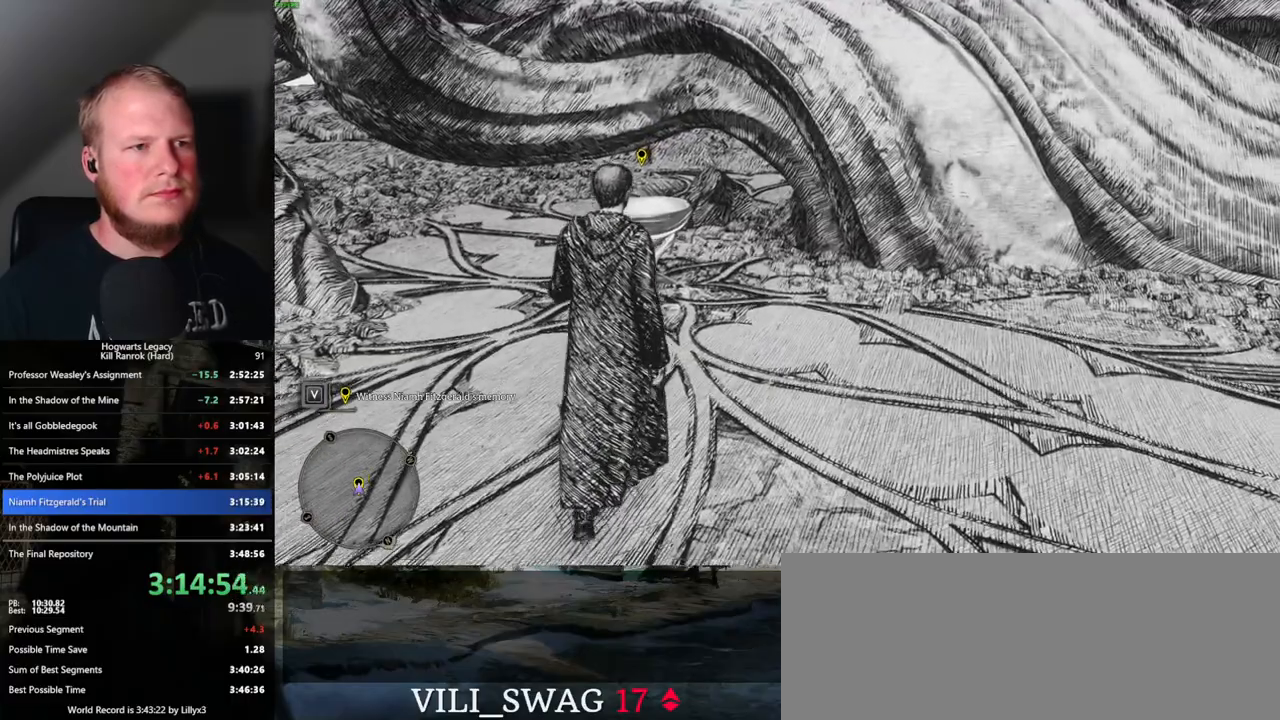
{"keys": ["f"], "mouse": [], "events": [[317, "f", "down"], [400, "w", "up"]]}
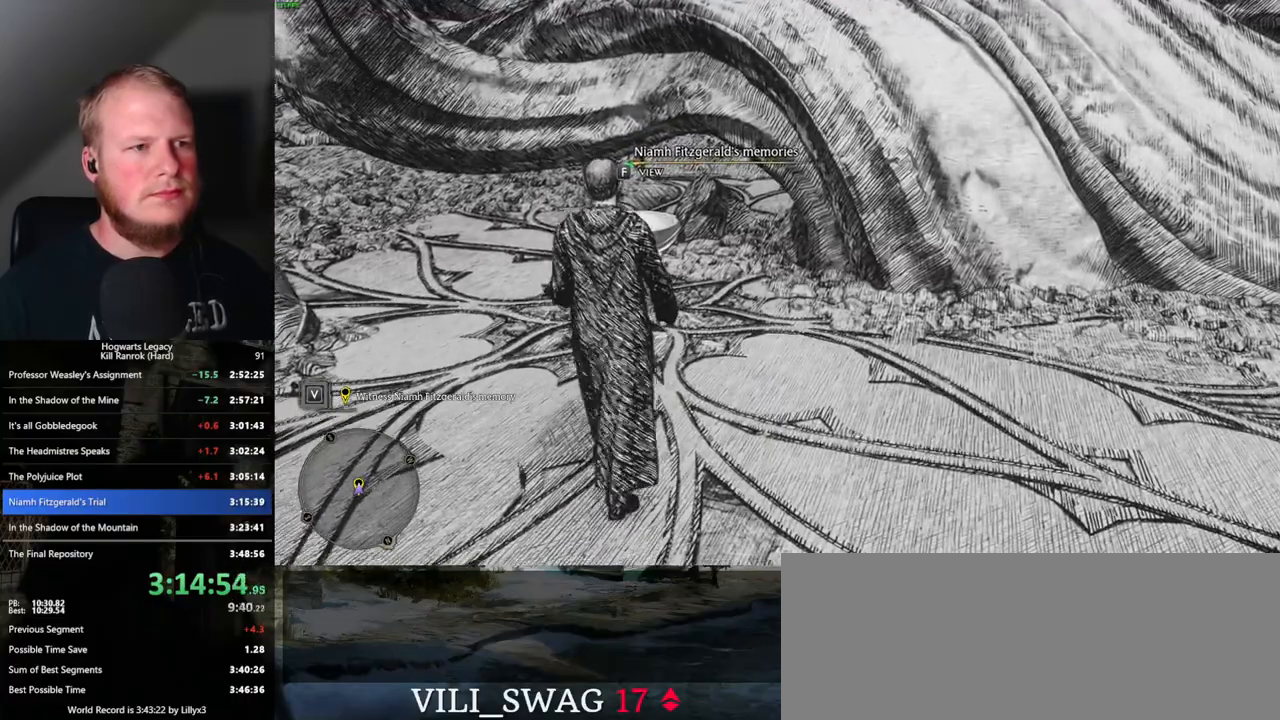
{"keys": ["f"], "mouse": [], "events": []}
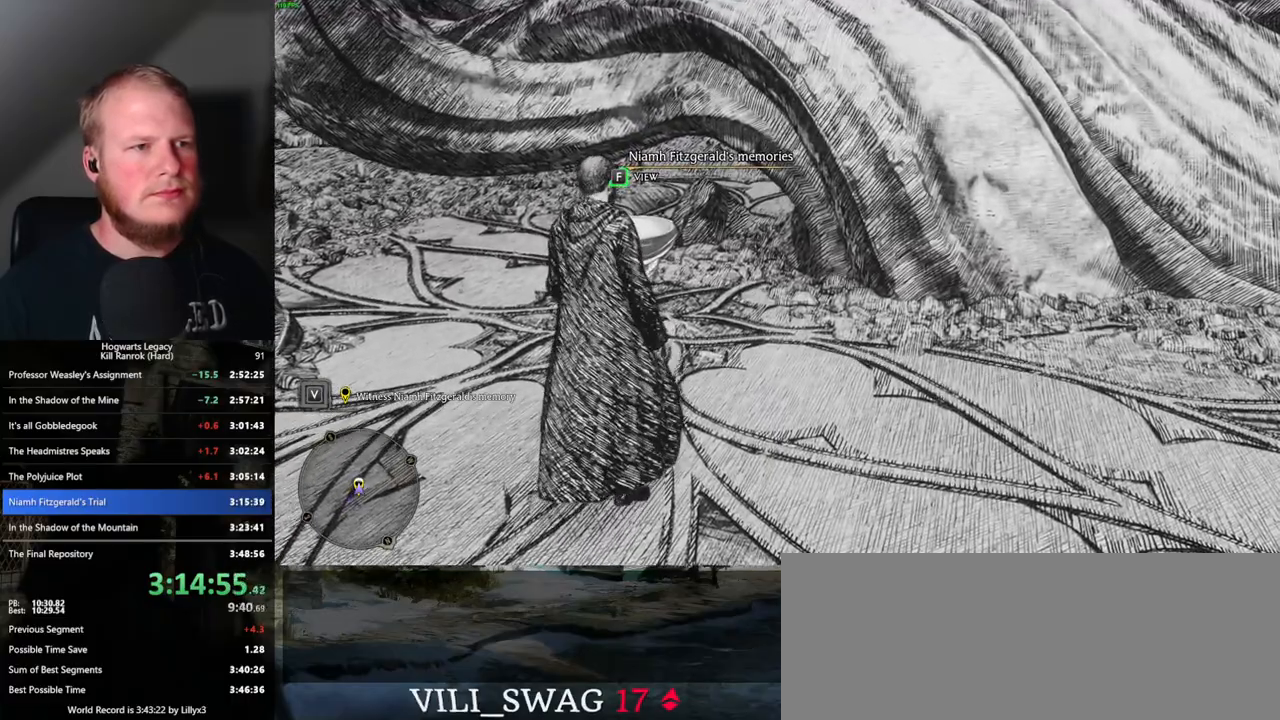
{"keys": ["f"], "mouse": [], "events": []}
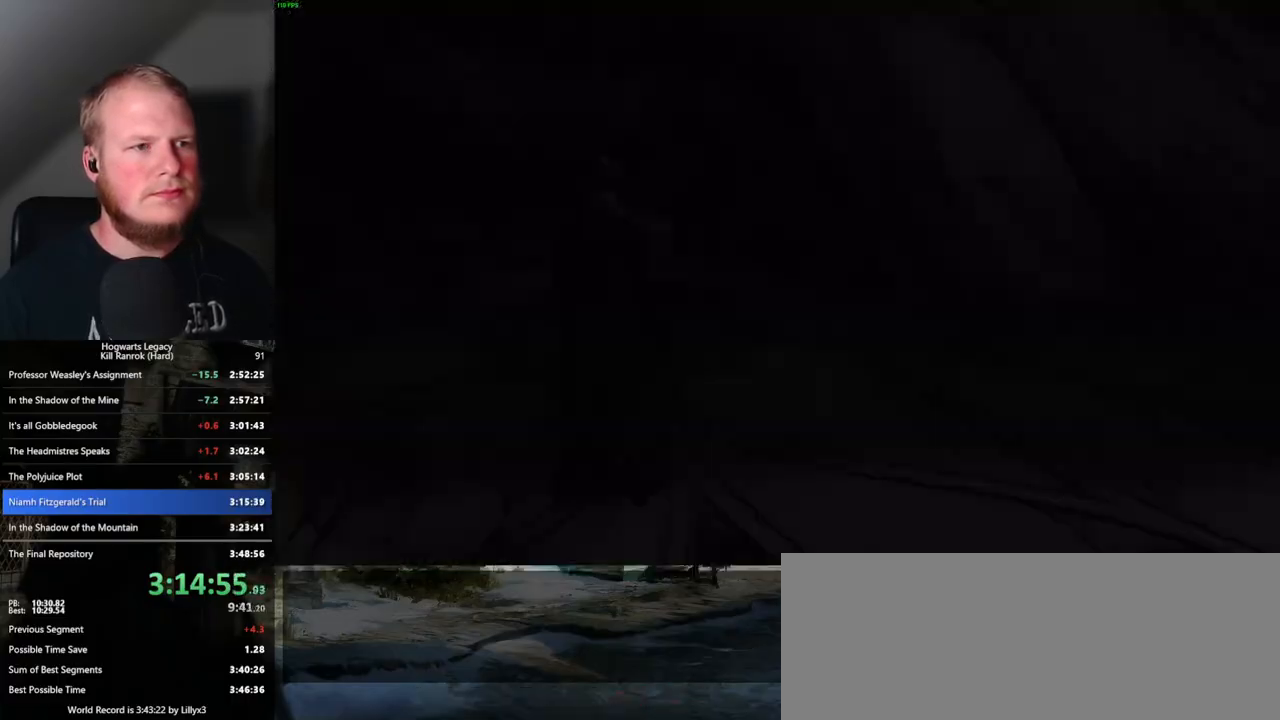
{"keys": ["q"], "mouse": [], "events": [[300, "f", "up"], [350, "q", "down"]]}
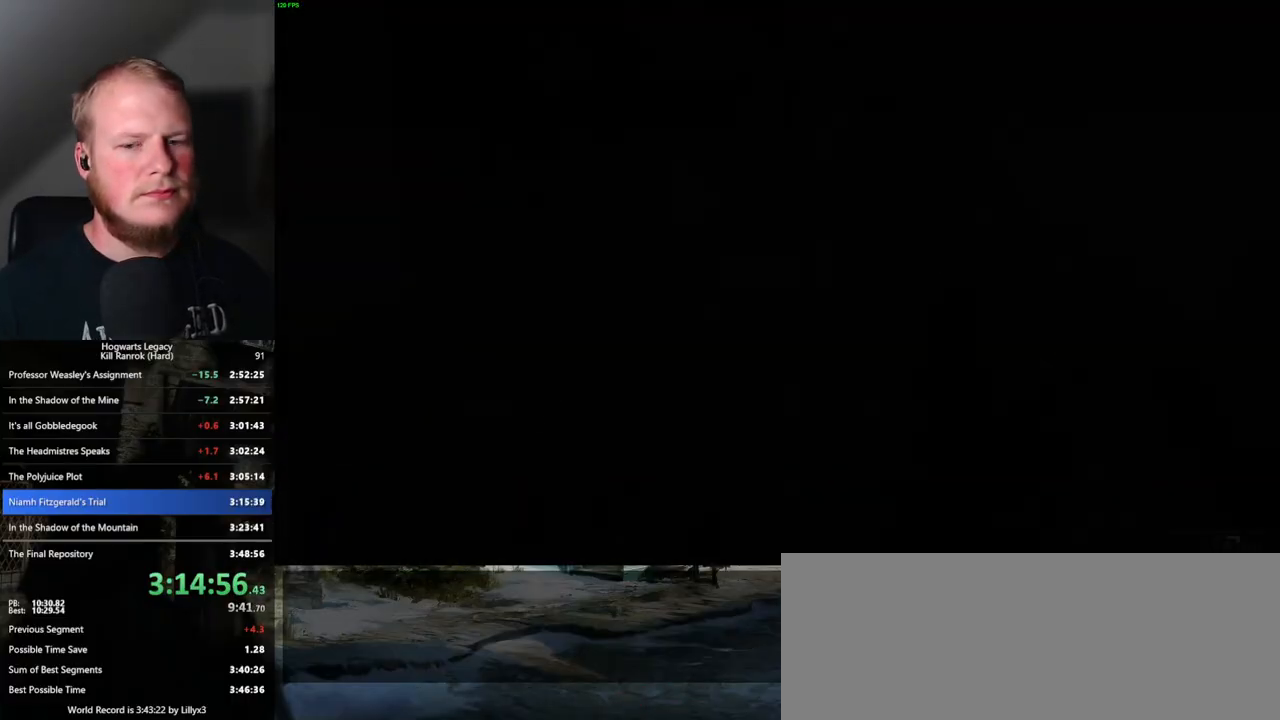
{"keys": ["q"], "mouse": [], "events": []}
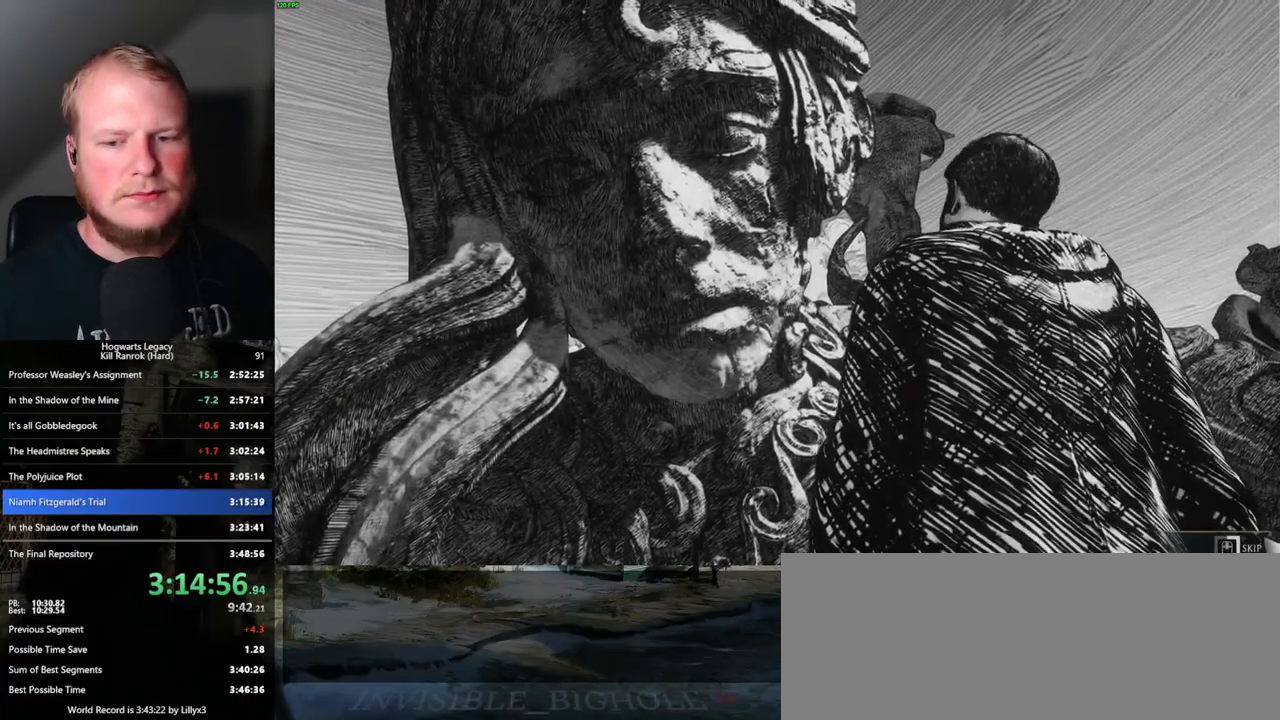
{"keys": ["q"], "mouse": [], "events": []}
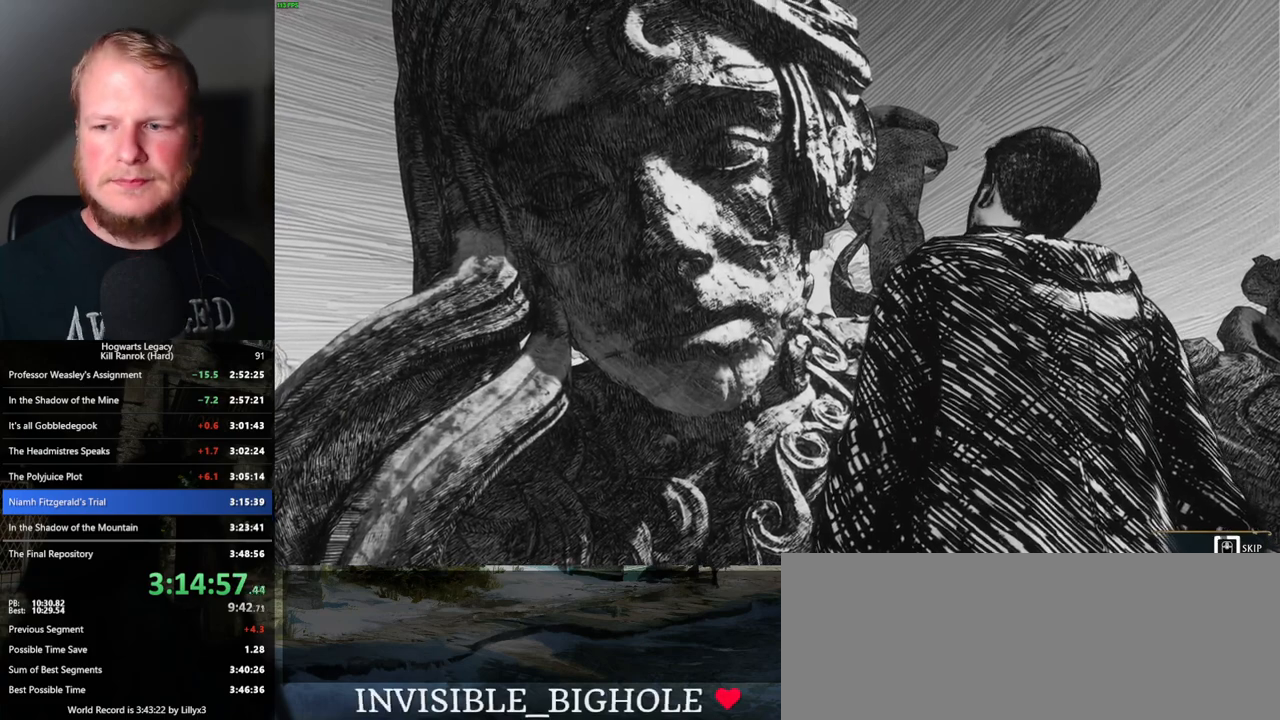
{"keys": ["q"], "mouse": [], "events": []}
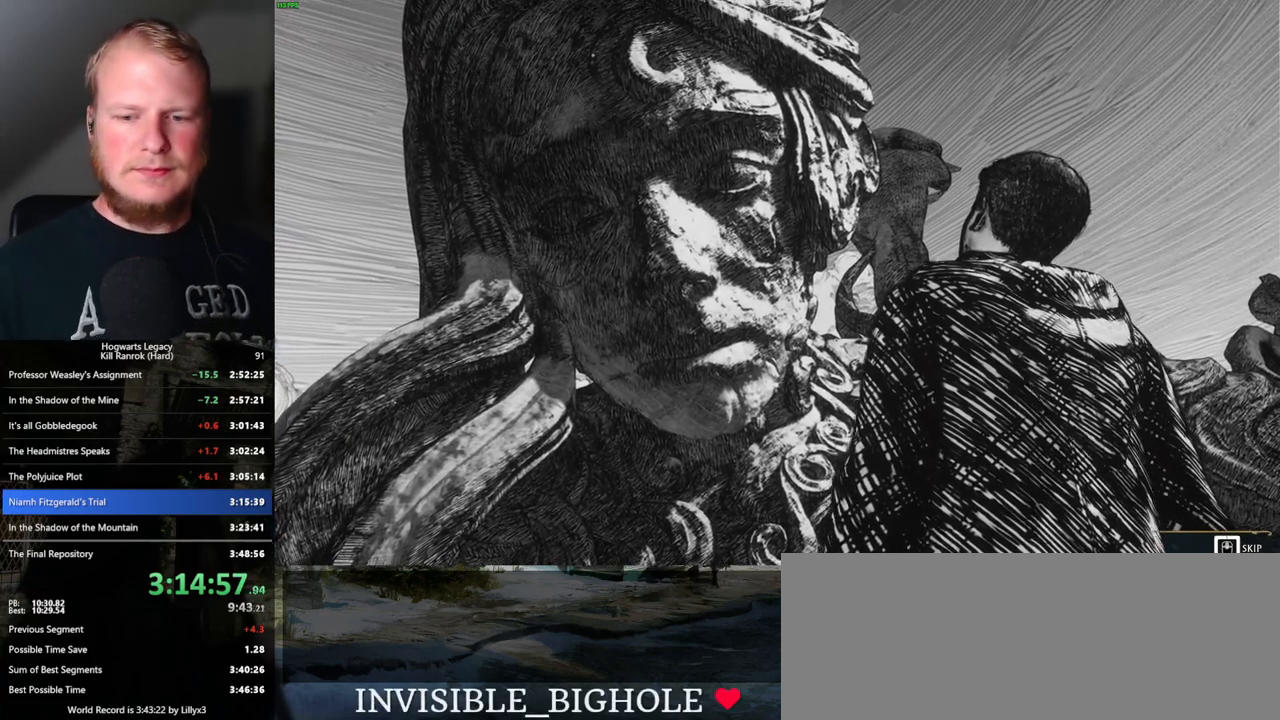
{"keys": ["q"], "mouse": [], "events": []}
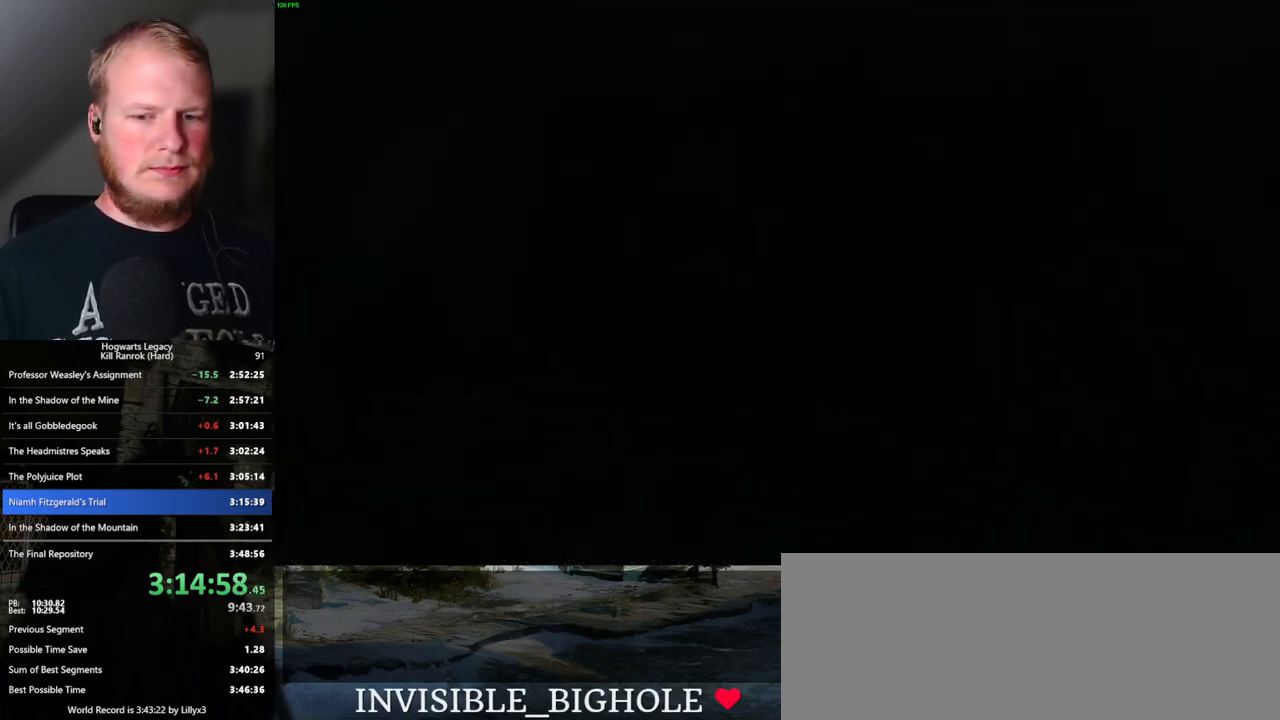
{"keys": ["q"], "mouse": [], "events": [[67, "q", "up"], [133, "q", "down"]]}
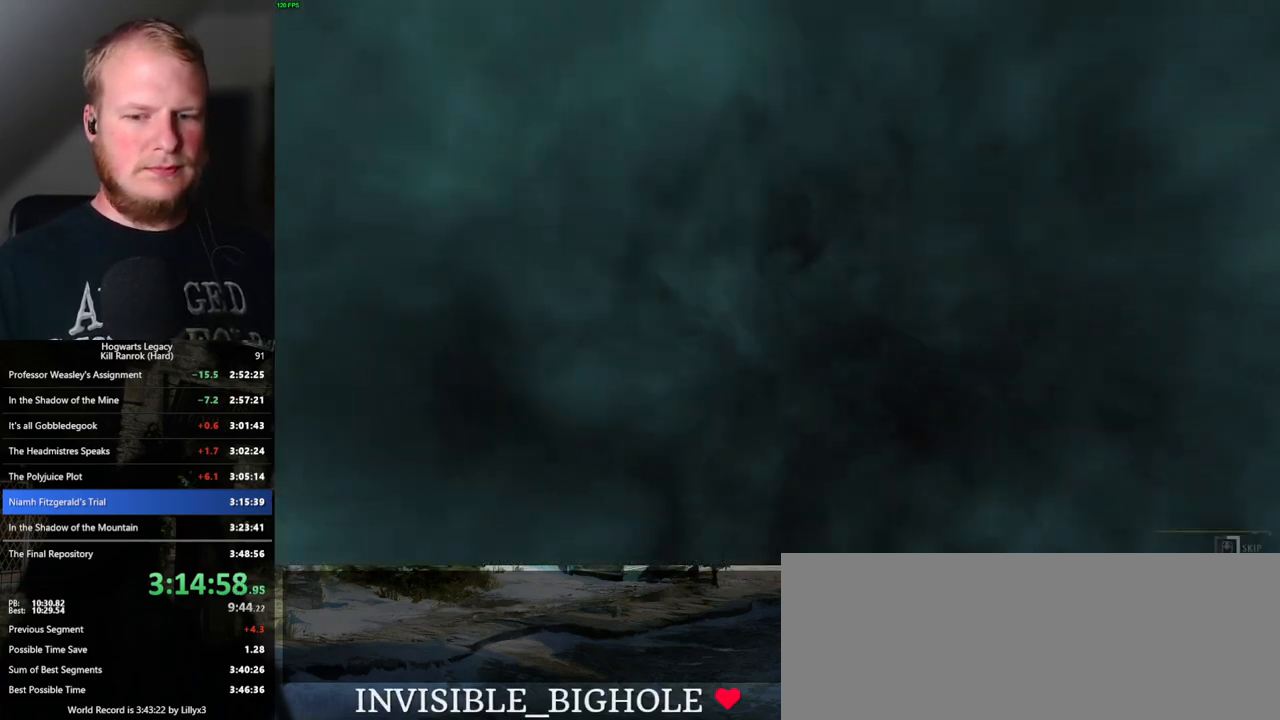
{"keys": ["q"], "mouse": [], "events": []}
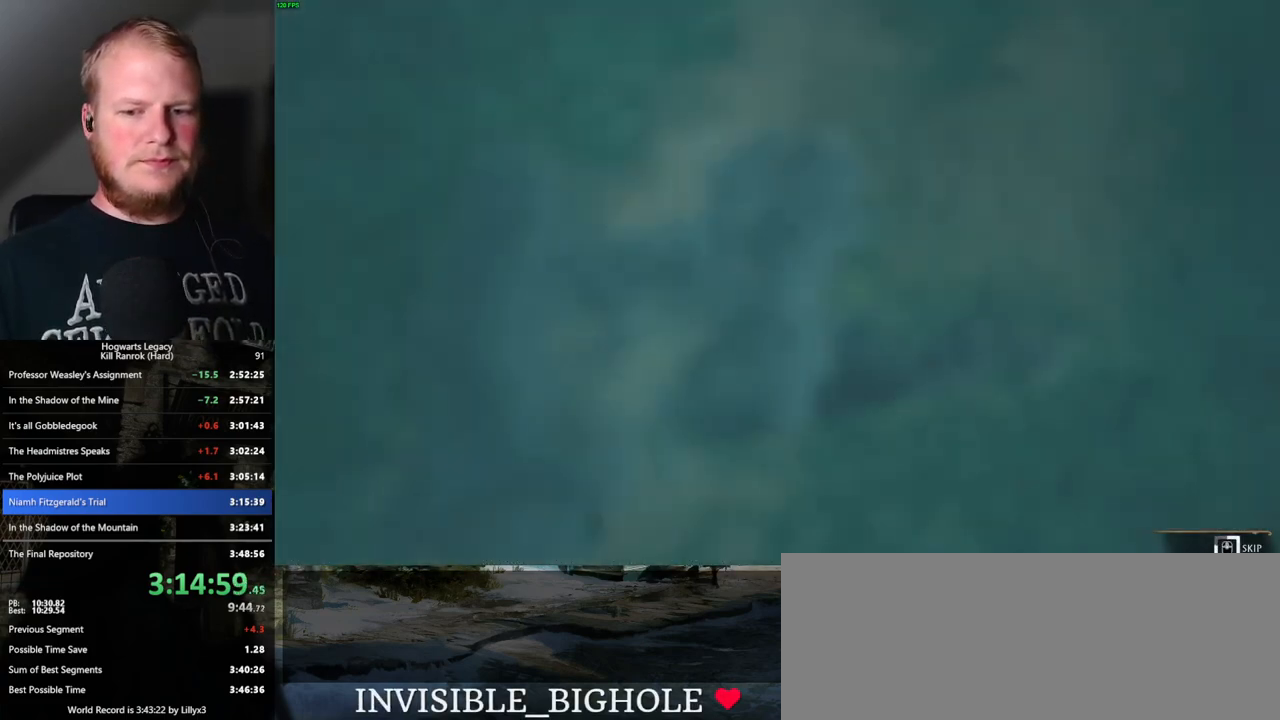
{"keys": ["q"], "mouse": [], "events": []}
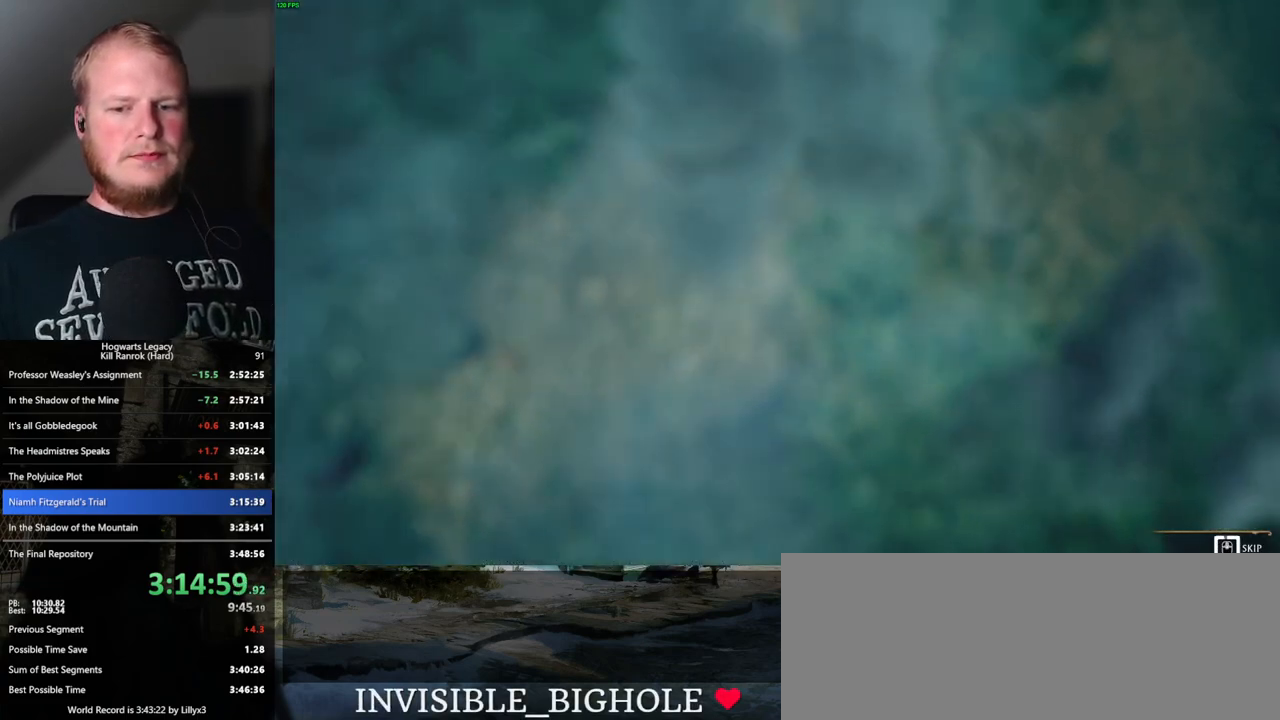
{"keys": ["q"], "mouse": [], "events": []}
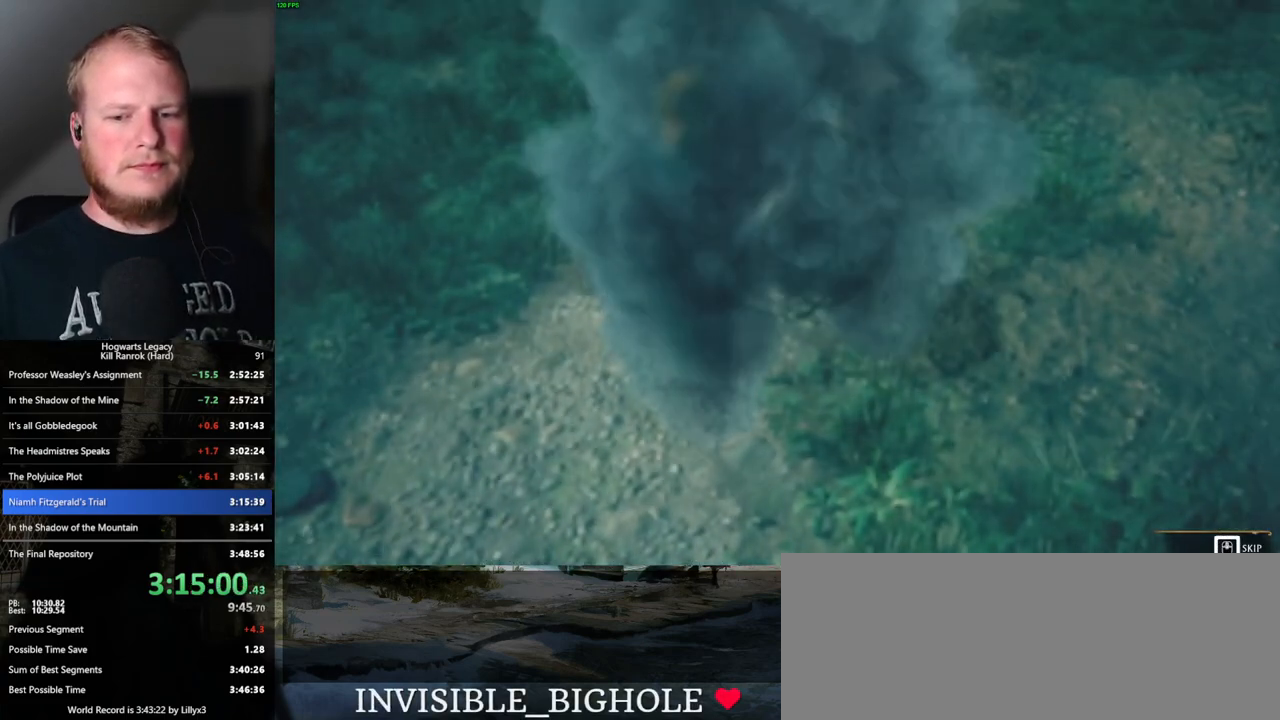
{"keys": ["q"], "mouse": [], "events": [[333, "q", "up"], [400, "q", "down"]]}
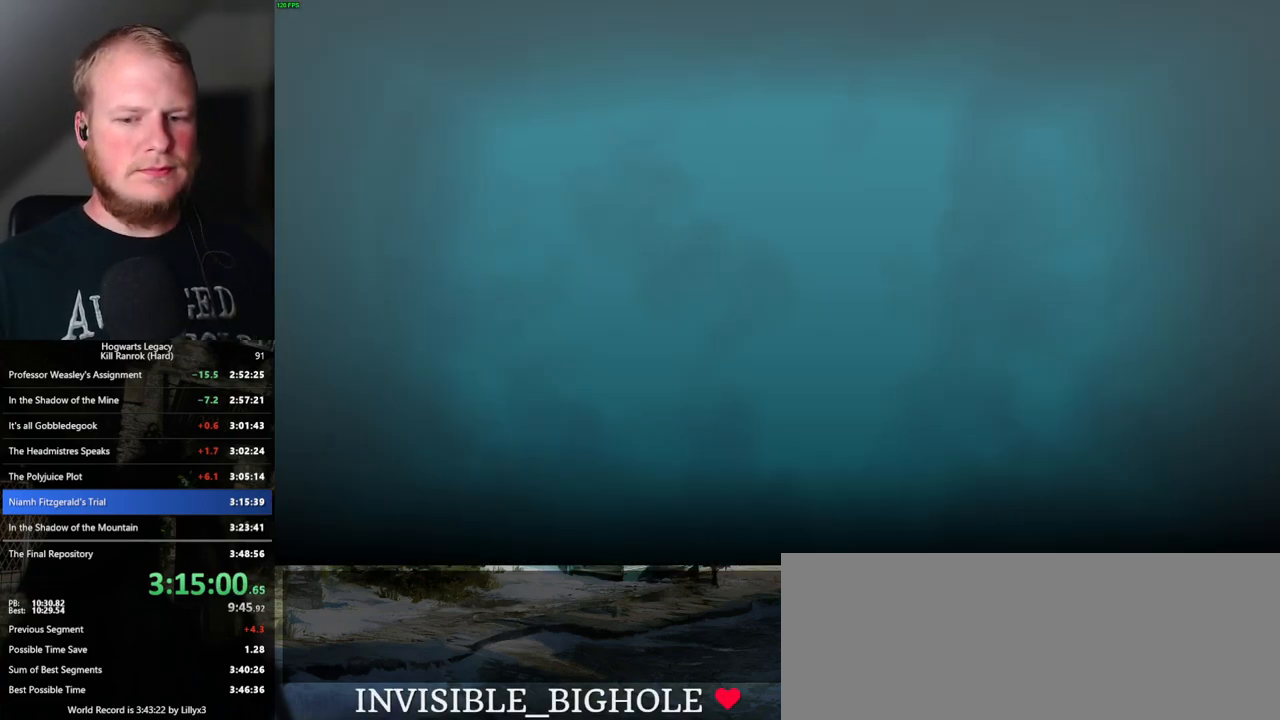
{"keys": [], "mouse": [], "events": [[333, "q", "up"]]}
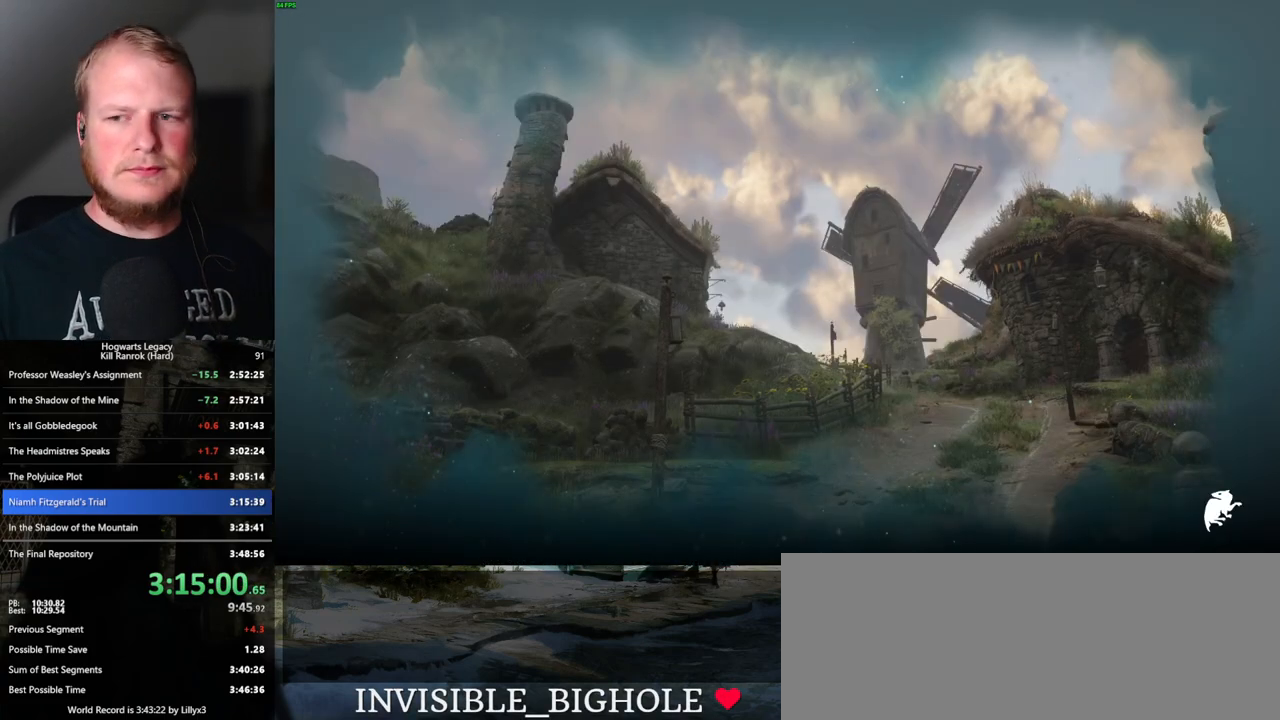
{"keys": [], "mouse": [], "events": []}
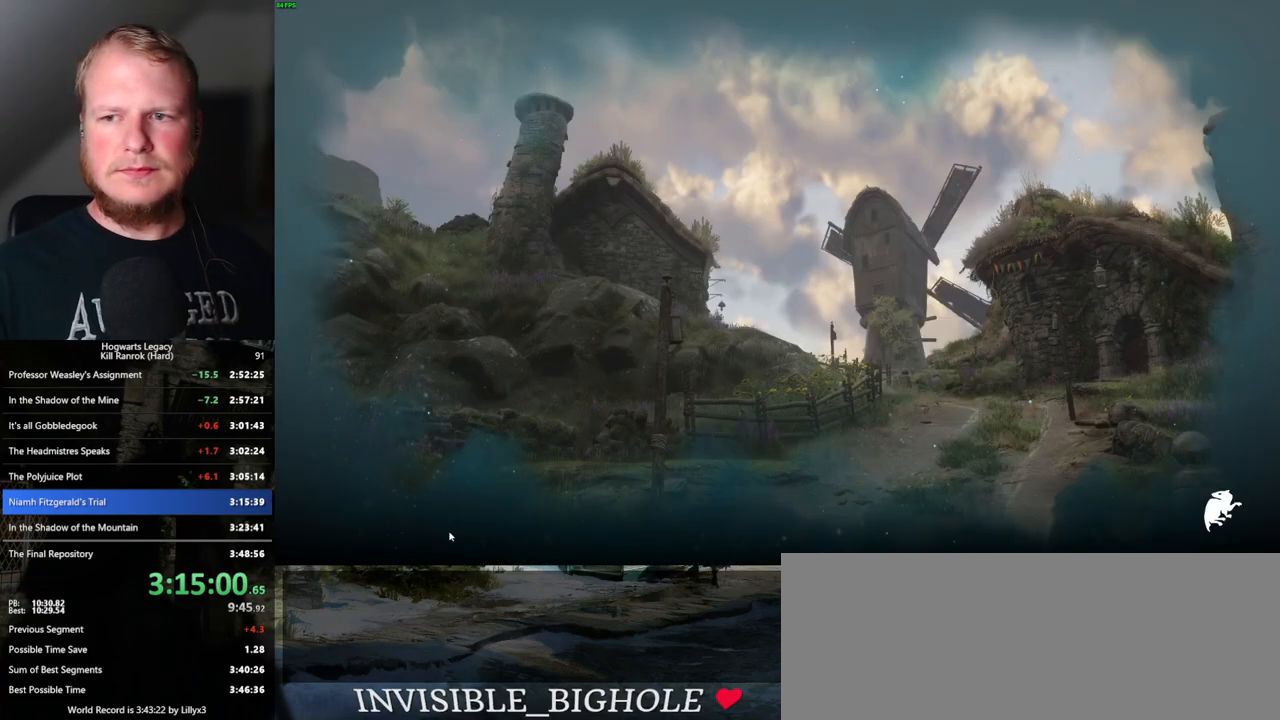
{"keys": [], "mouse": [], "events": []}
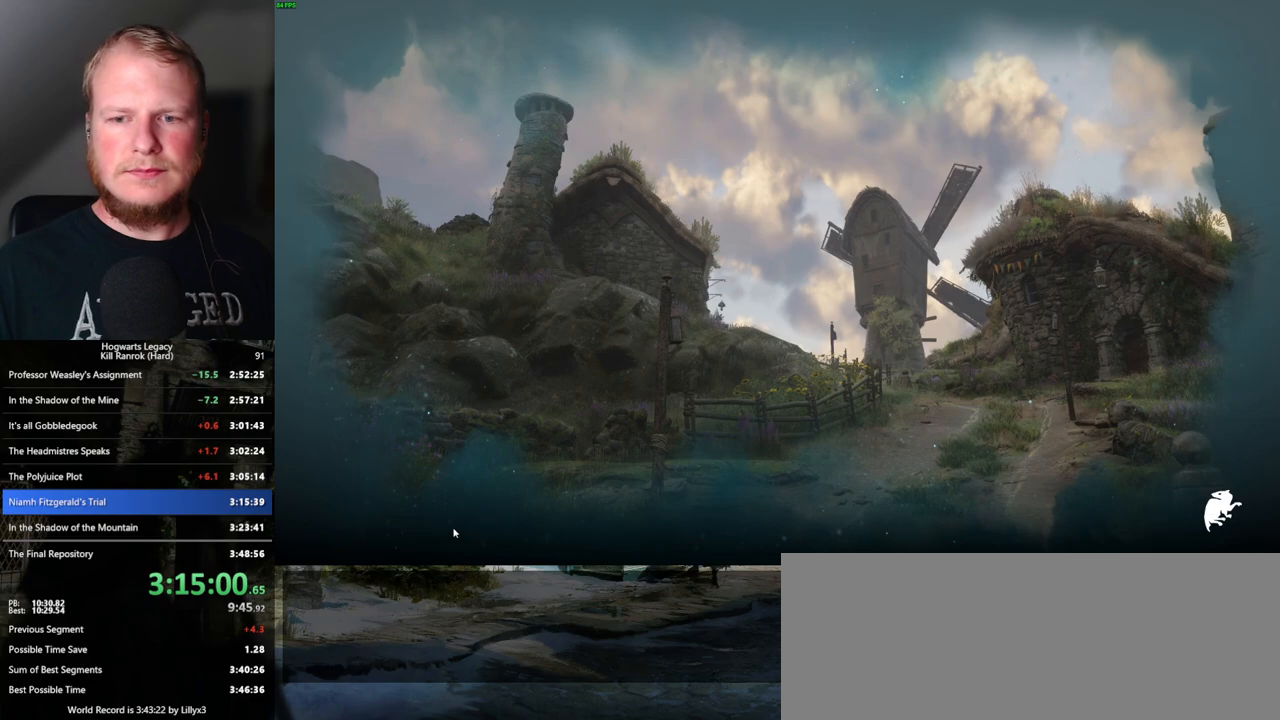
{"keys": ["q"], "mouse": [], "events": [[217, "q", "down"]]}
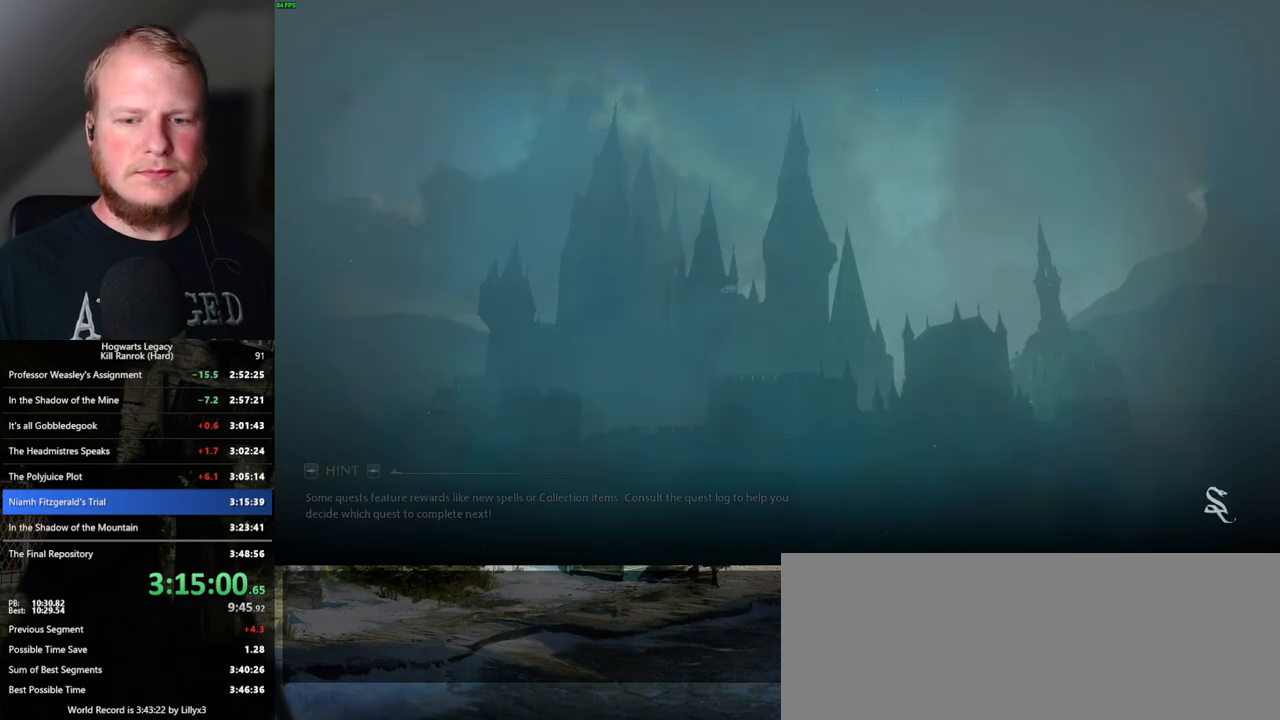
{"keys": ["q"], "mouse": [], "events": [[83, "q", "up"], [283, "q", "down"]]}
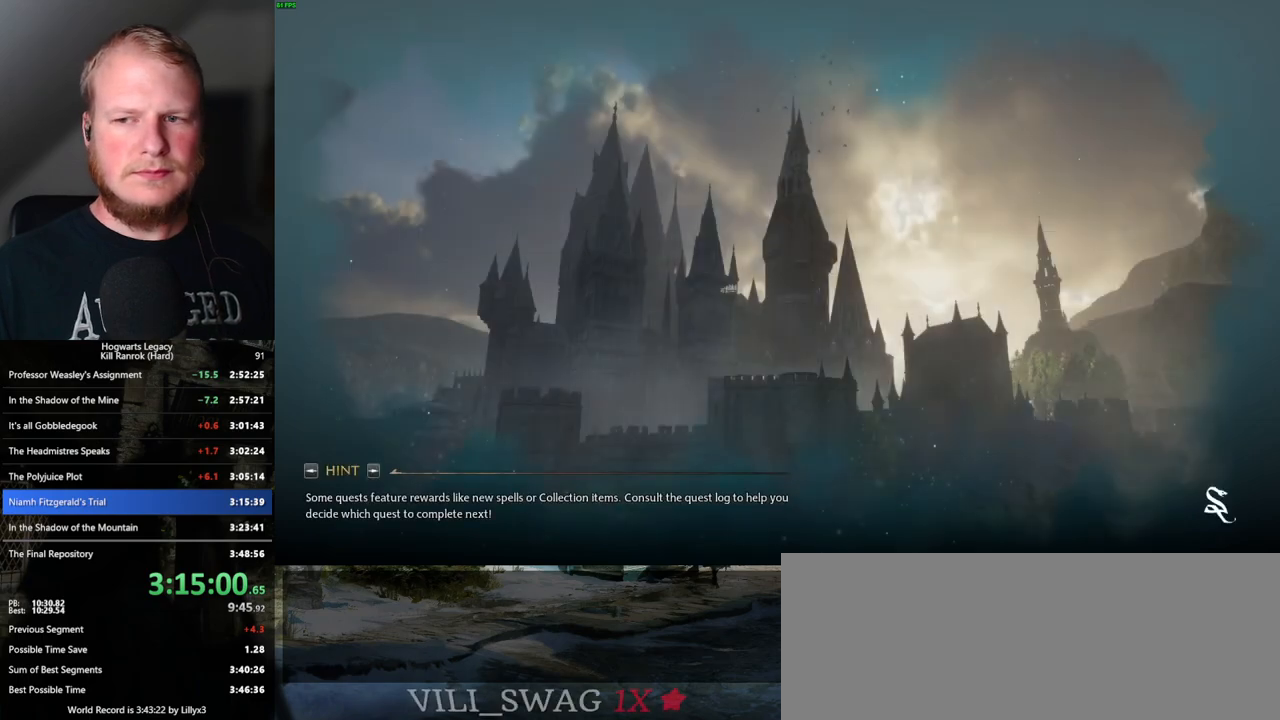
{"keys": ["q"], "mouse": [], "events": [[100, "q", "up"], [200, "q", "down"]]}
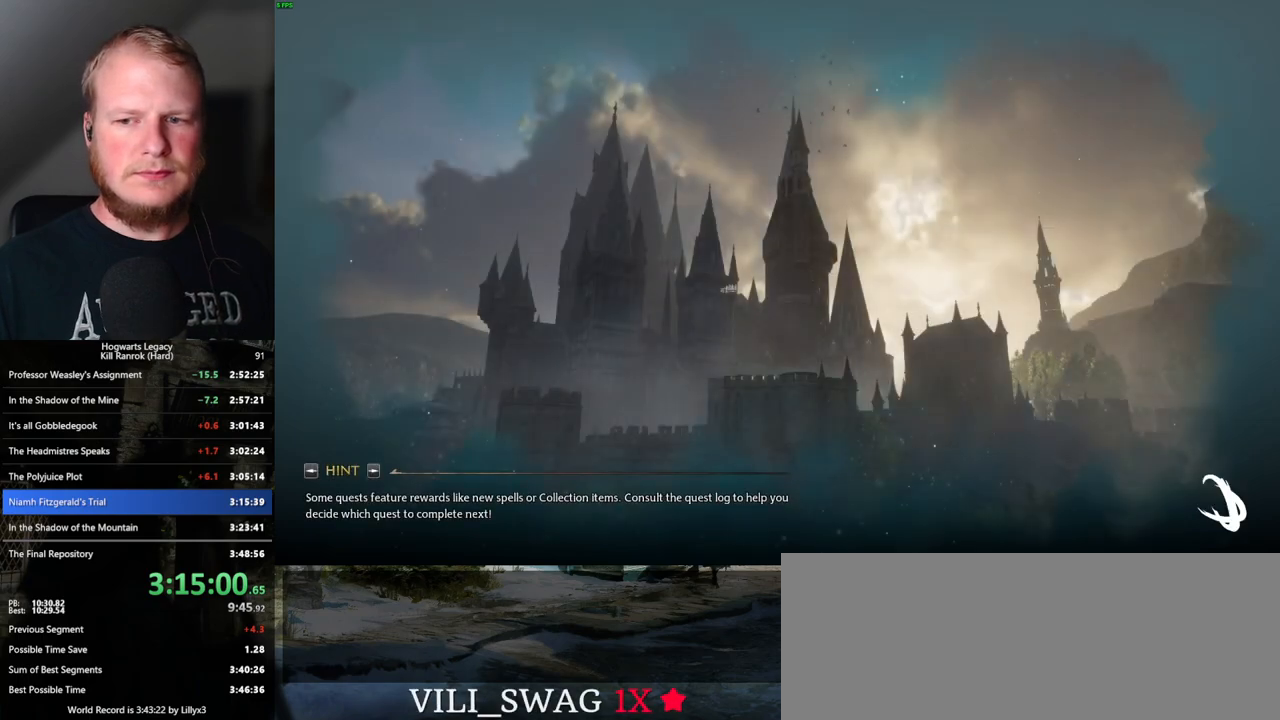
{"keys": ["q"], "mouse": [], "events": [[200, "q", "up"], [283, "q", "down"]]}
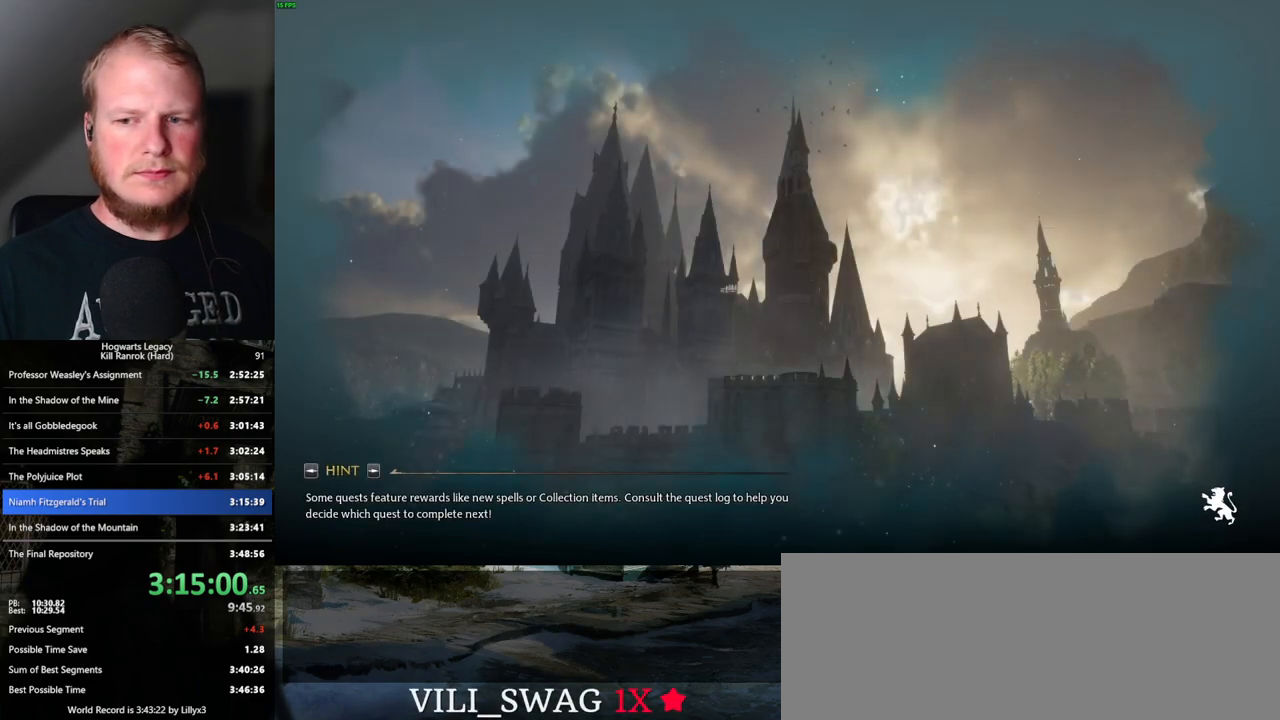
{"keys": ["q"], "mouse": [], "events": [[267, "q", "up"], [350, "q", "down"]]}
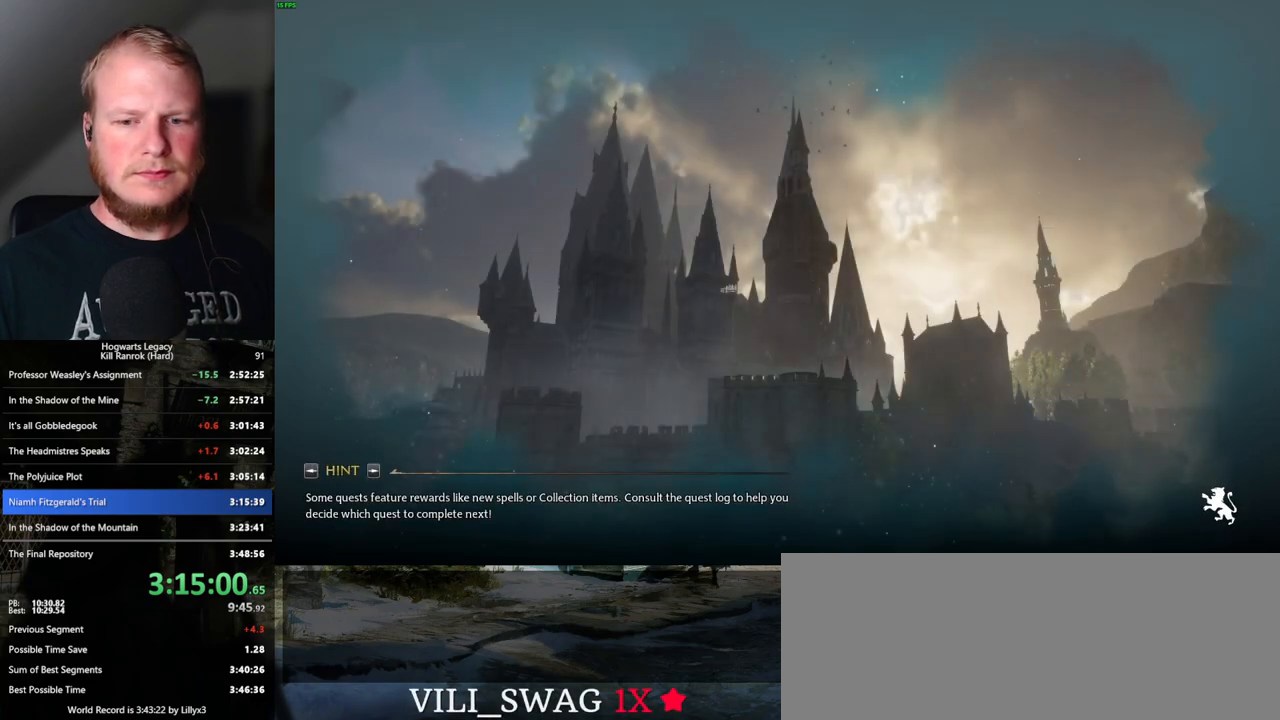
{"keys": ["q"], "mouse": [], "events": [[333, "q", "up"], [417, "q", "down"]]}
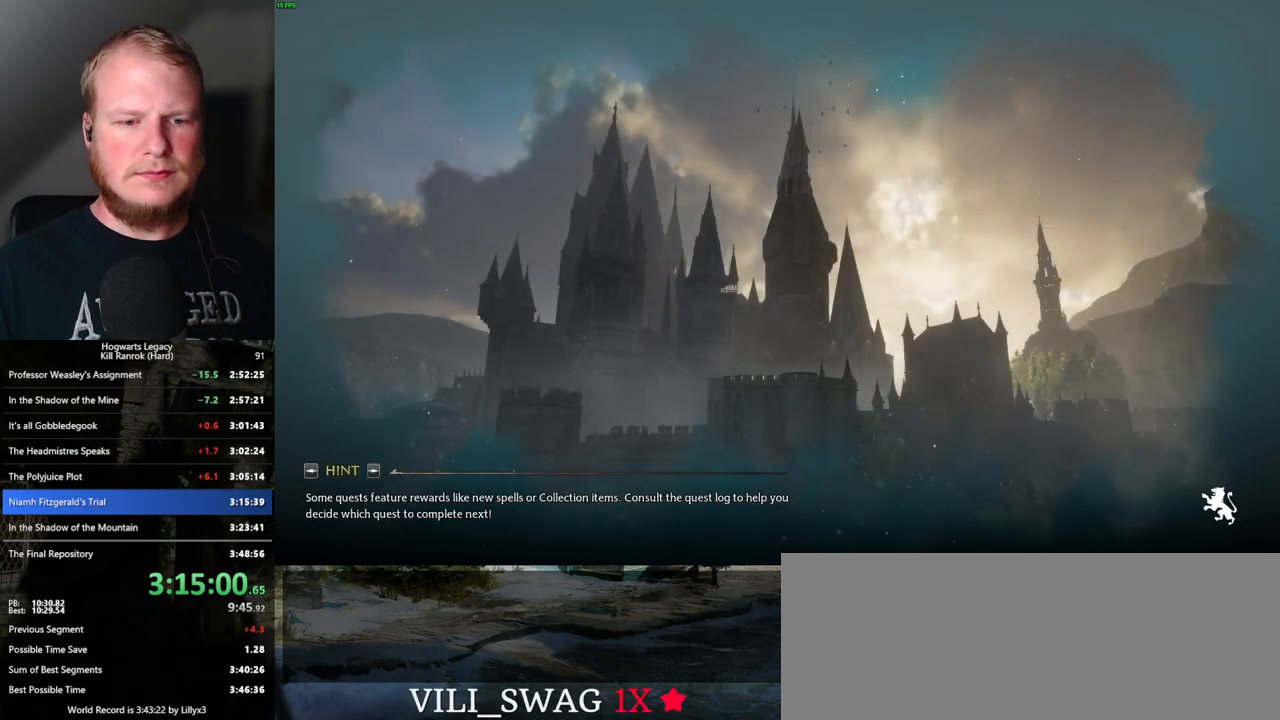
{"keys": [], "mouse": [], "events": [[400, "q", "up"]]}
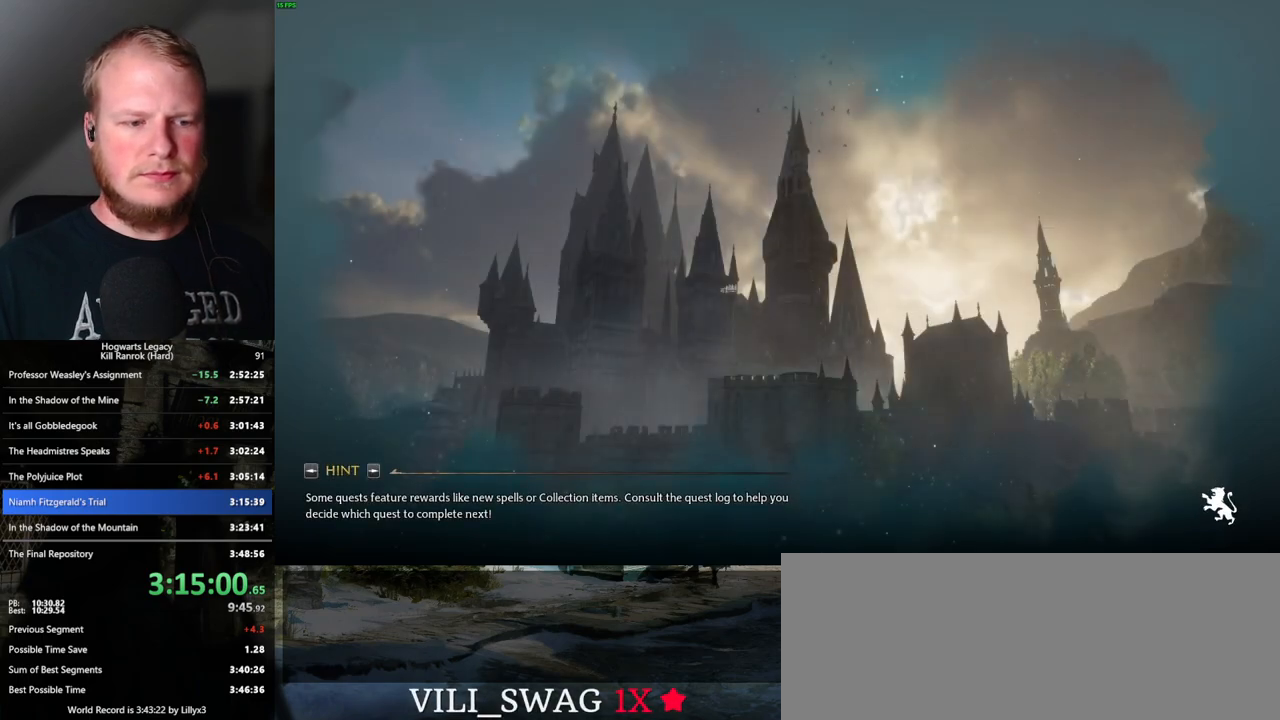
{"keys": ["q"], "mouse": [], "events": [[17, "q", "down"]]}
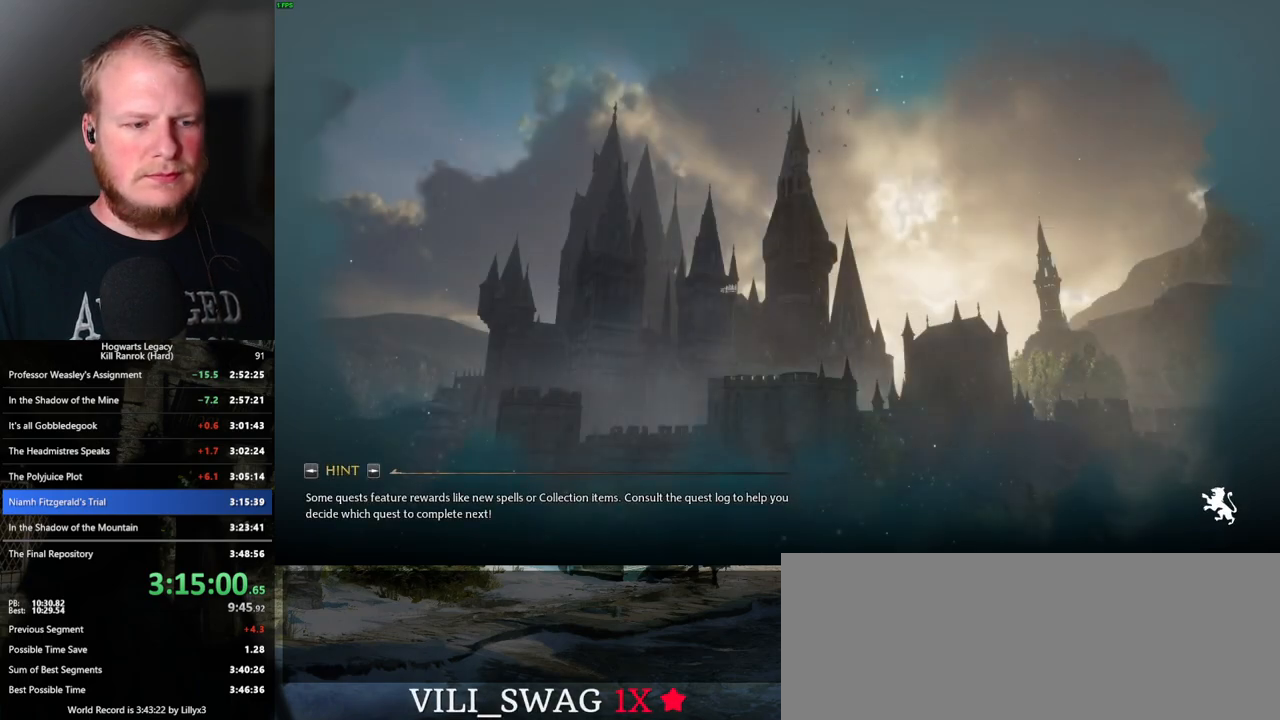
{"keys": ["q"], "mouse": [], "events": [[17, "q", "up"], [83, "q", "down"]]}
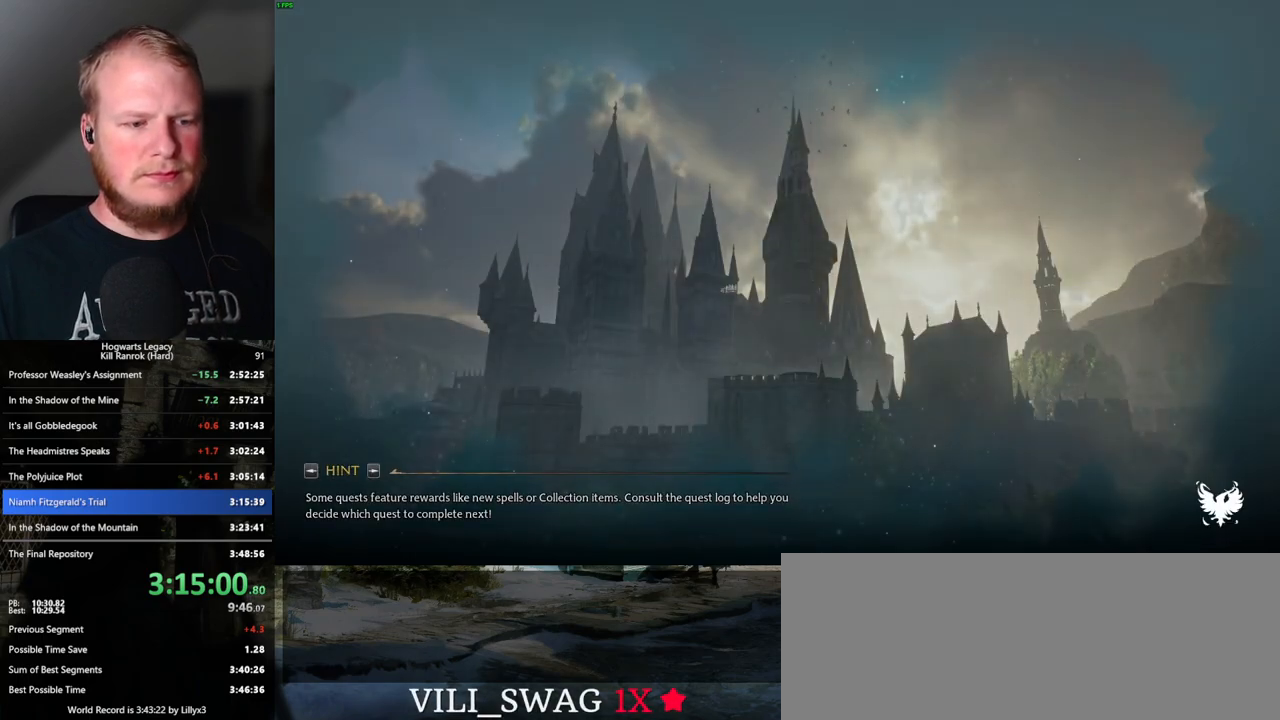
{"keys": ["q"], "mouse": [], "events": [[33, "q", "up"], [133, "q", "down"]]}
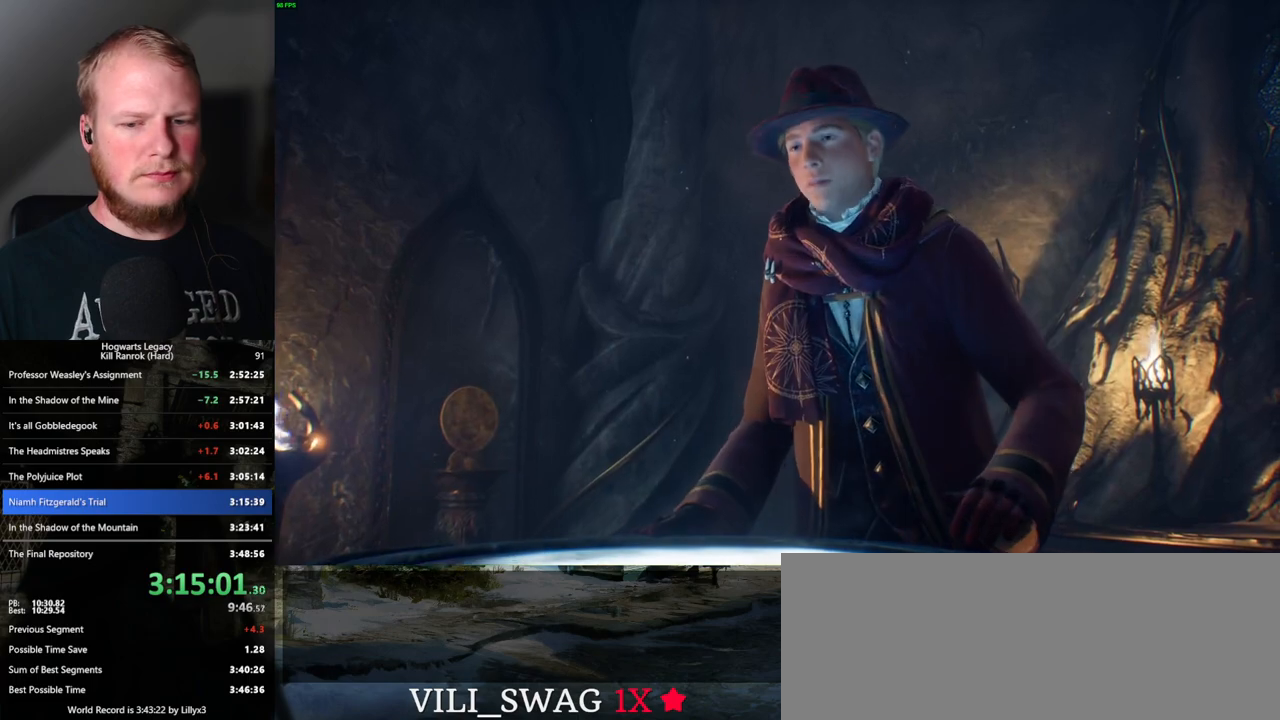
{"keys": ["q"], "mouse": [], "events": [[317, "q", "up"], [367, "q", "down"]]}